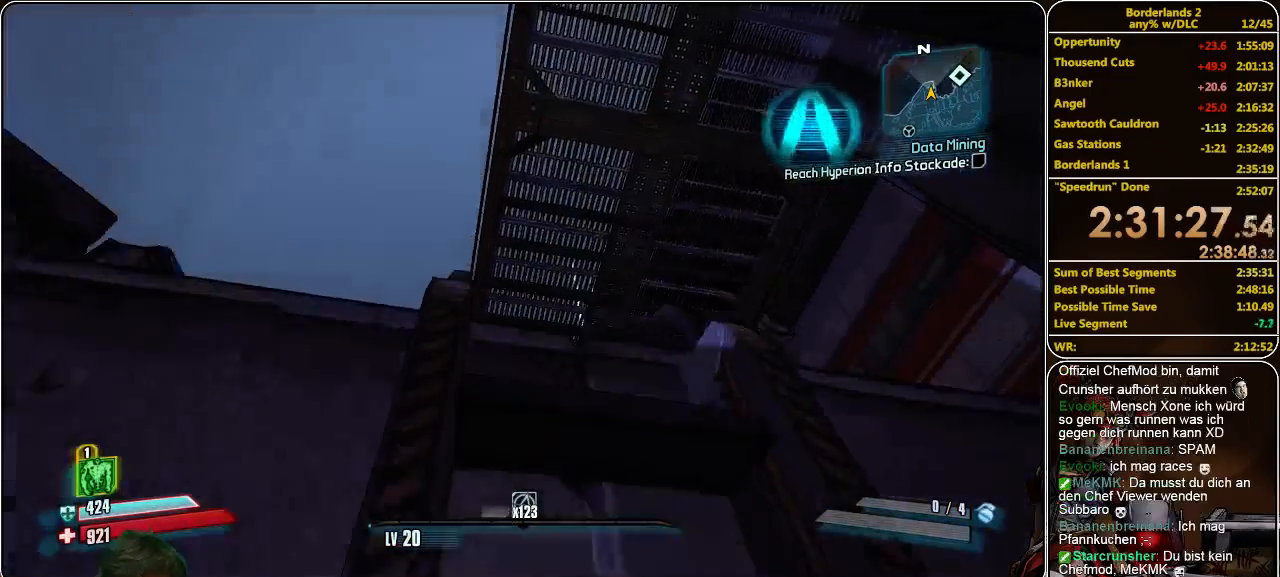
Gameplay with keyboard and mouse; each line is a JSON object with the keys and mouse buttons held at the frame after it. "events" lists presses ("down") and releases ("up") of "a", "alt", "c", "ctrl", "d", "e", "f", "q", "r", "s", "shift", "space", "tab", "v", "w", "x", "z", "mouse_left", "mouse_middle", "mouse_right", "mouse_wheel_up" and "mouse_wheel_down" between this image and that frame as [ms after this image, input, new state], when the widget could be followed in between. "mouse_left", "mouse_middle", "mouse_right", "mouse_wheel_up", "mouse_wheel_down" = the "left", "middle", "right", "wheel_up", "wheel_down" buttons of the "mouse" list. No other keys are recorded. Mouse movement is not recorded.
{"keys": ["shift", "w"], "mouse": [], "events": []}
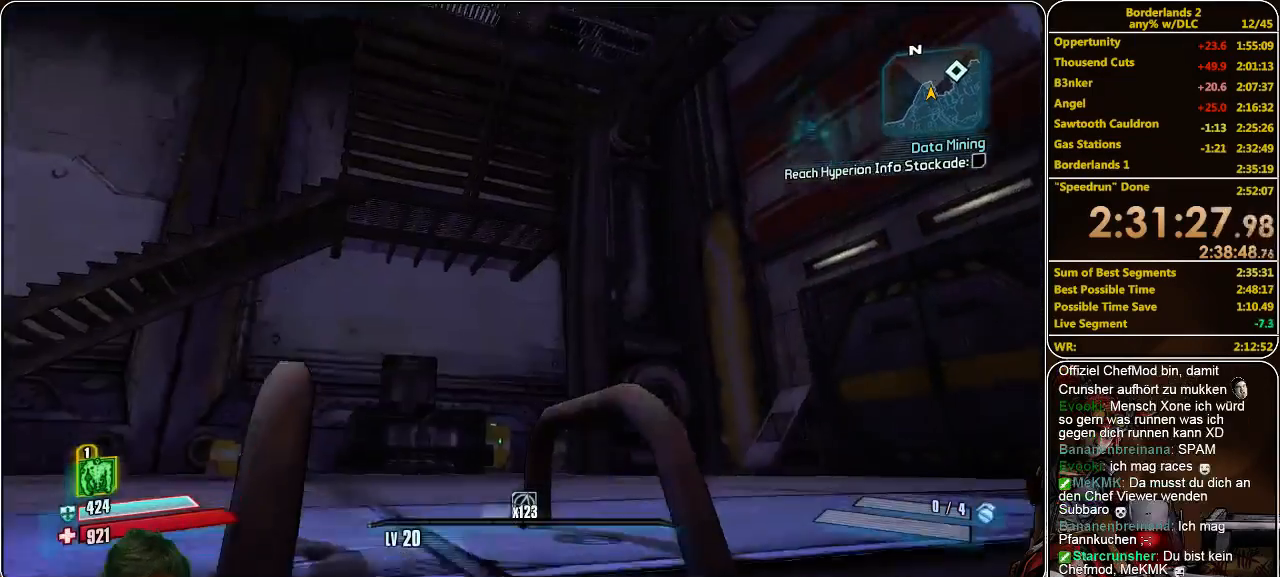
{"keys": ["shift", "w"], "mouse": [], "events": []}
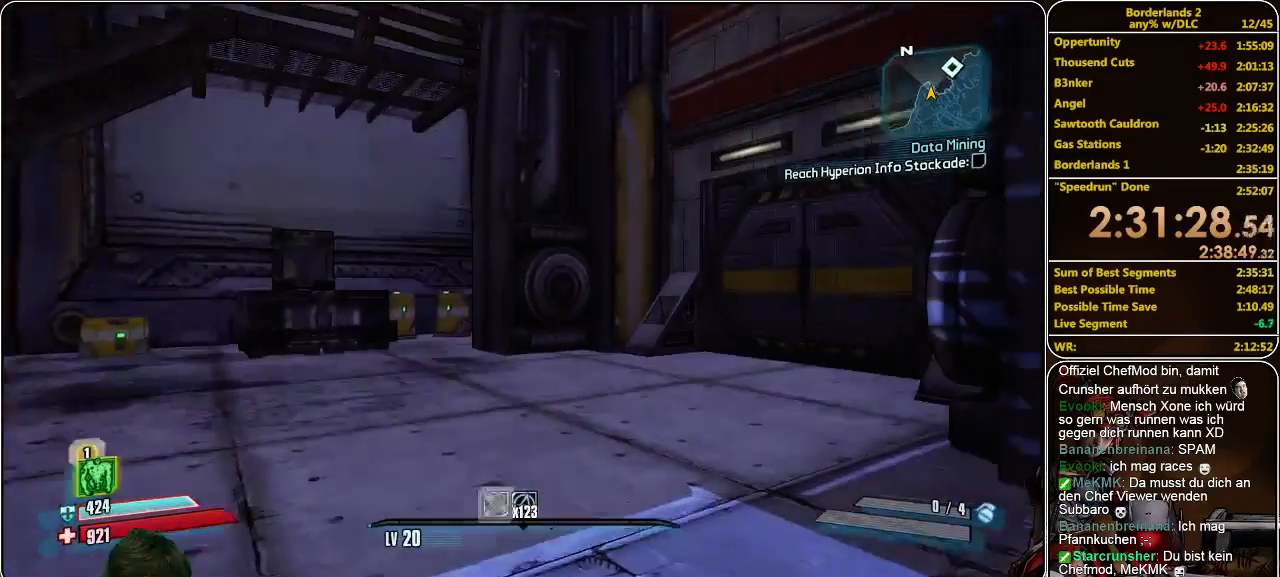
{"keys": ["a", "w"], "mouse": [], "events": [[166, "a", "down"], [500, "shift", "up"]]}
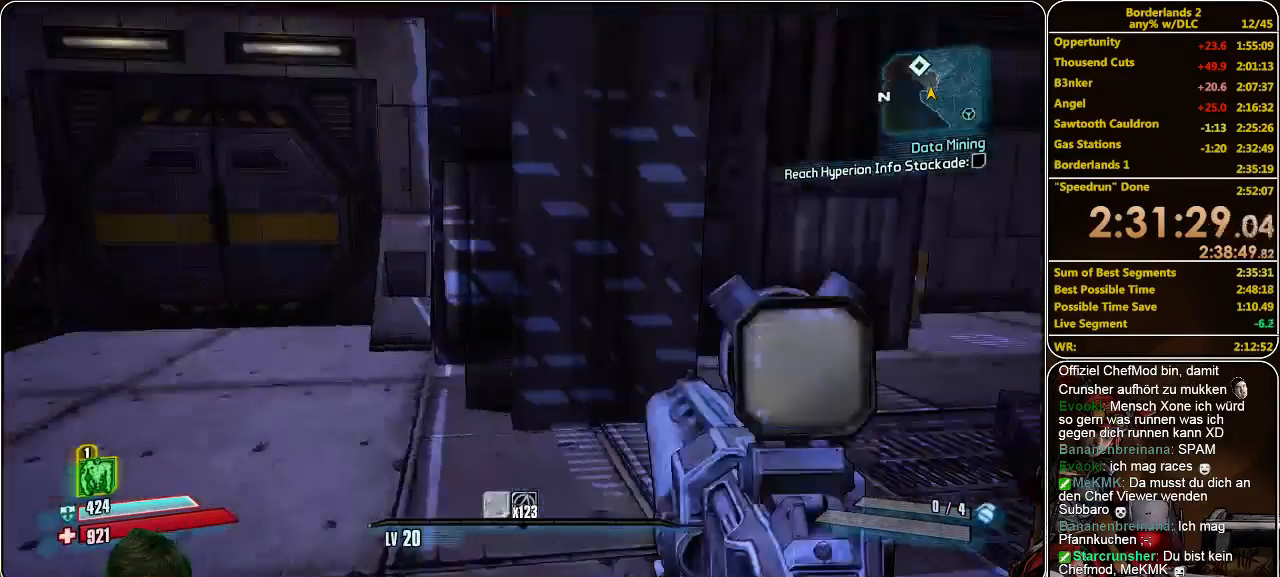
{"keys": ["shift", "w"], "mouse": [], "events": [[33, "a", "up"], [133, "shift", "down"]]}
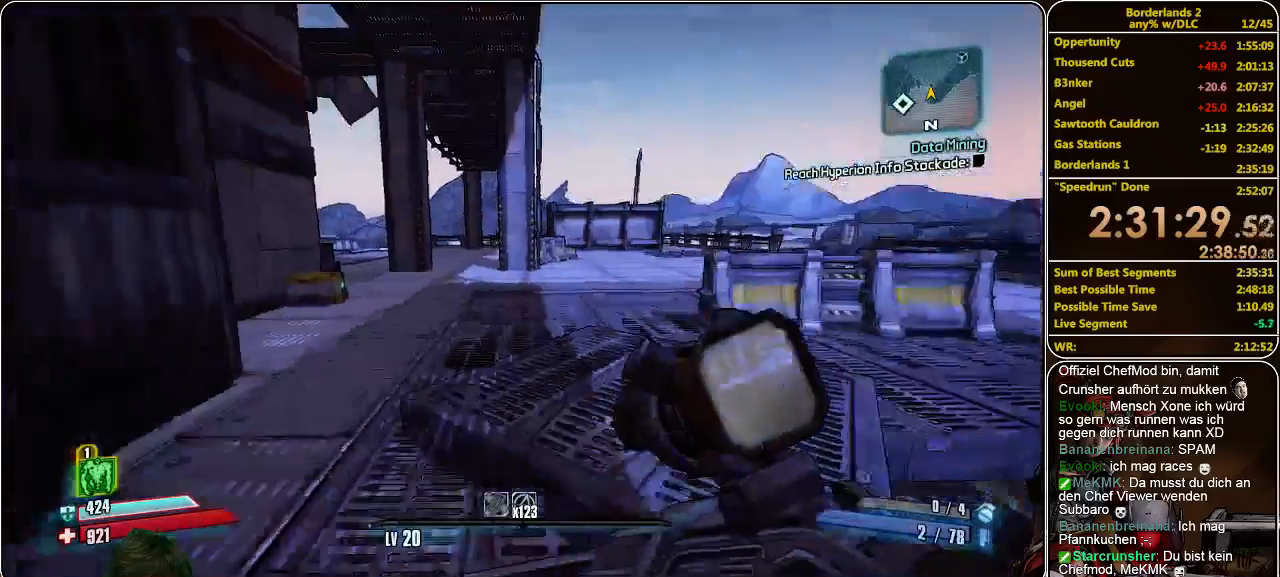
{"keys": ["shift", "w"], "mouse": [], "events": []}
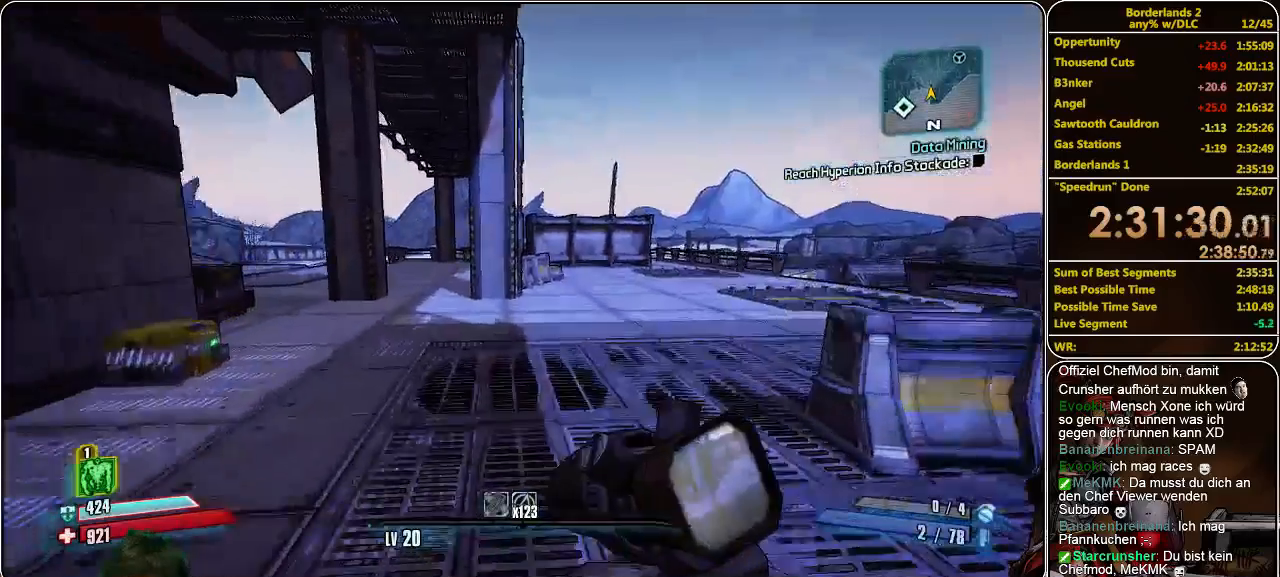
{"keys": ["shift", "w"], "mouse": [], "events": []}
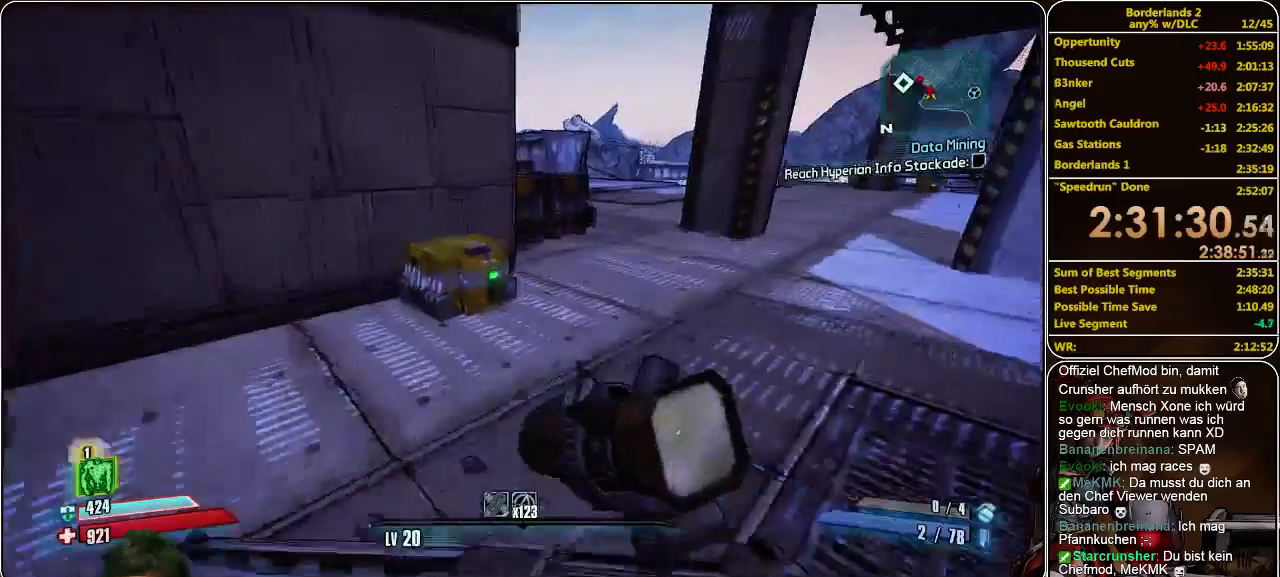
{"keys": ["shift", "w"], "mouse": [], "events": []}
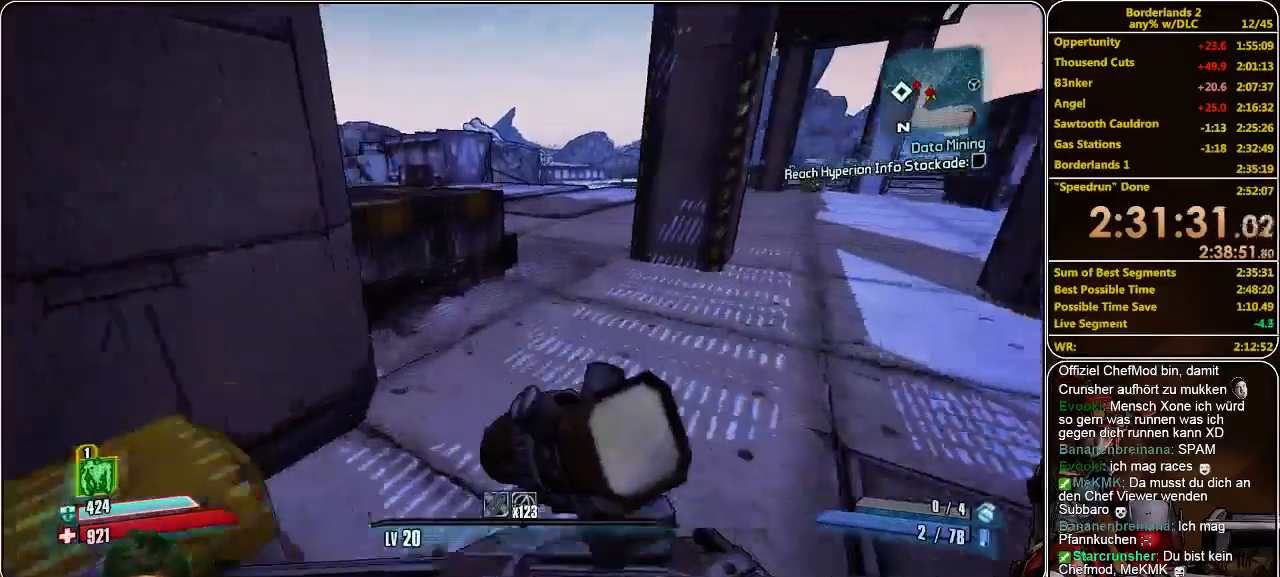
{"keys": ["a", "shift", "w"], "mouse": [], "events": [[233, "space", "down"], [366, "space", "up"], [400, "a", "down"]]}
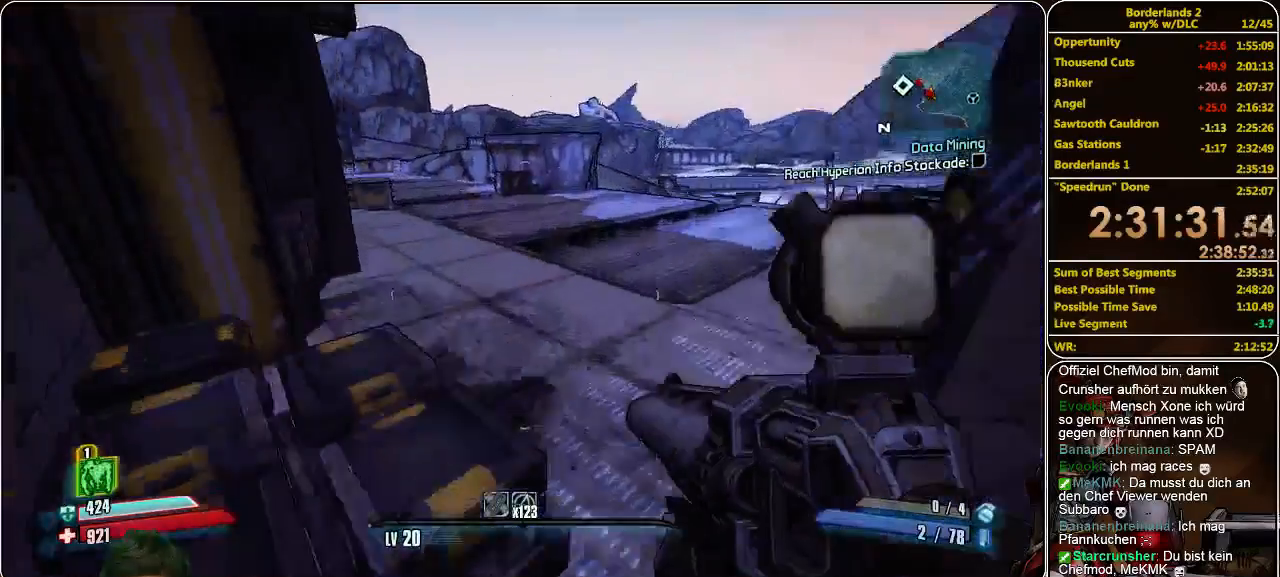
{"keys": ["shift", "w"], "mouse": [], "events": [[266, "a", "up"]]}
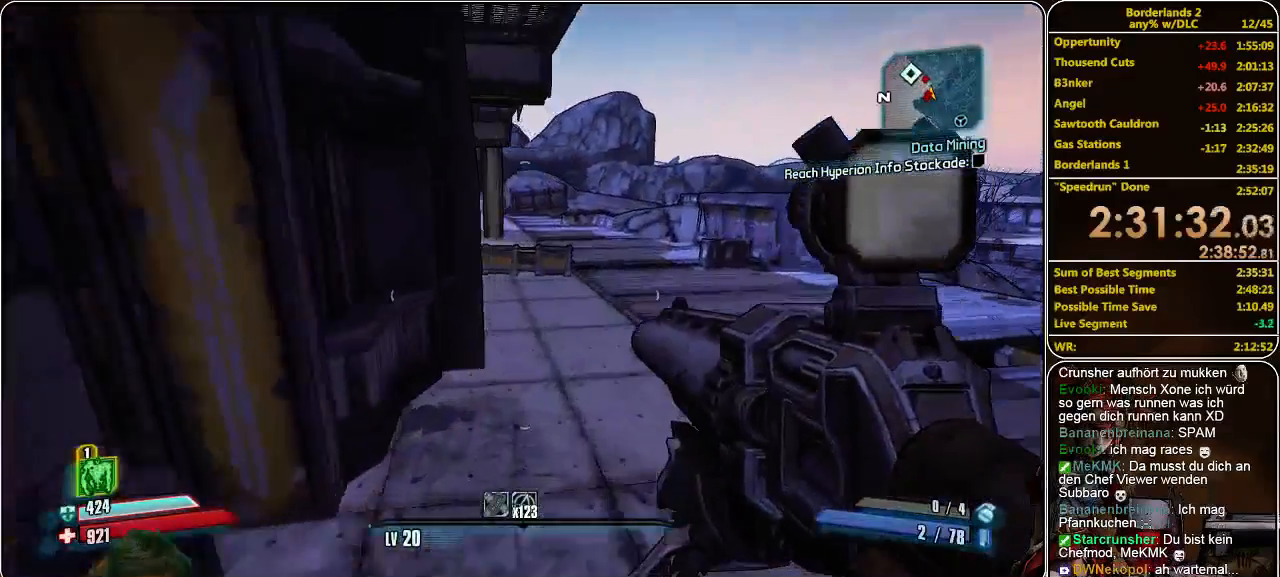
{"keys": ["shift", "w"], "mouse": [], "events": []}
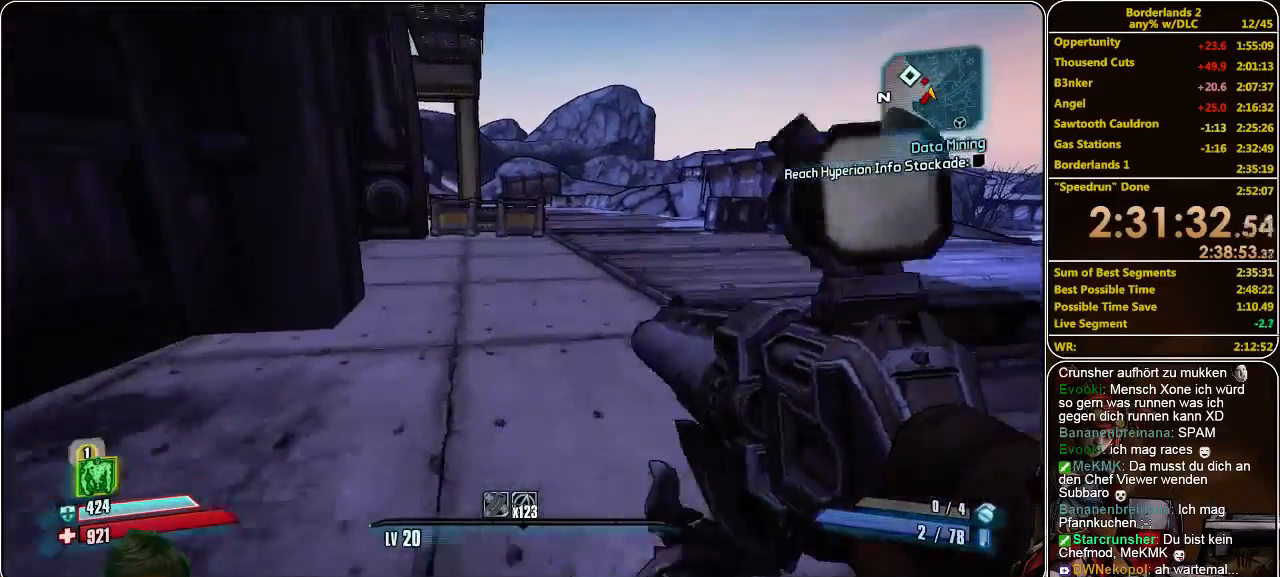
{"keys": ["shift", "w"], "mouse": [], "events": []}
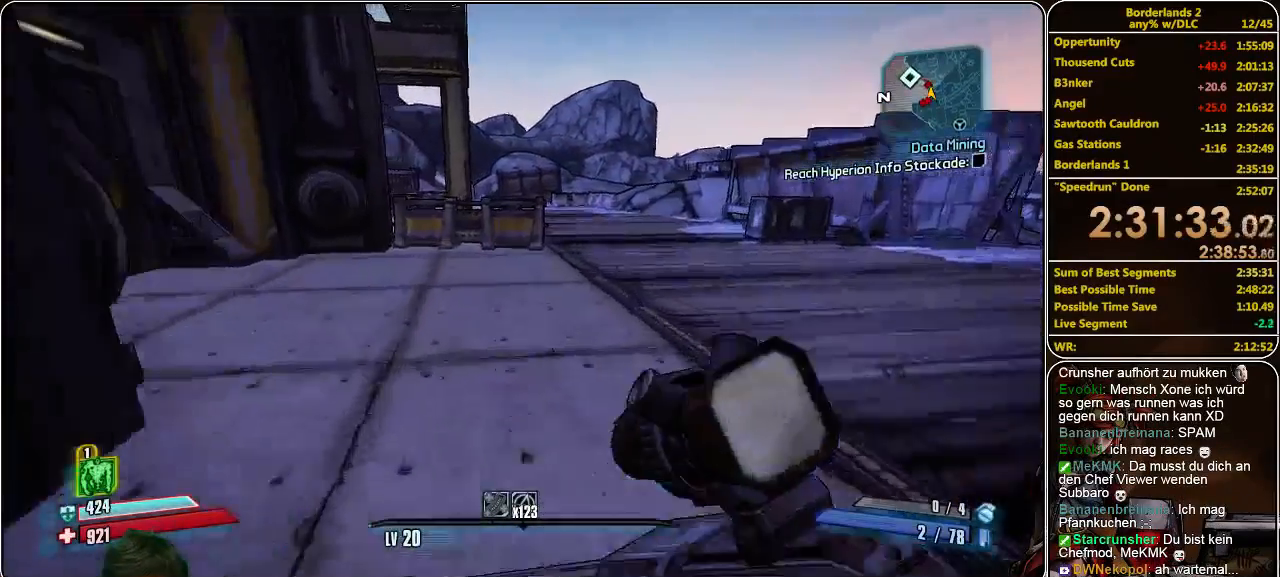
{"keys": ["shift", "w"], "mouse": [], "events": []}
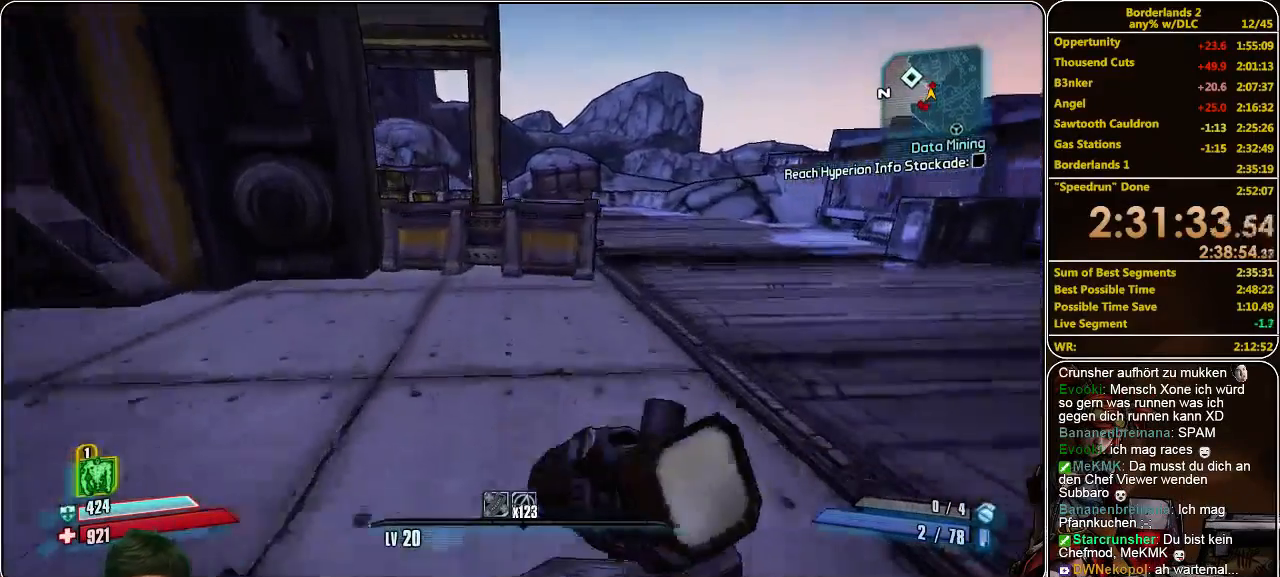
{"keys": ["shift", "space", "w"], "mouse": [], "events": [[466, "space", "down"]]}
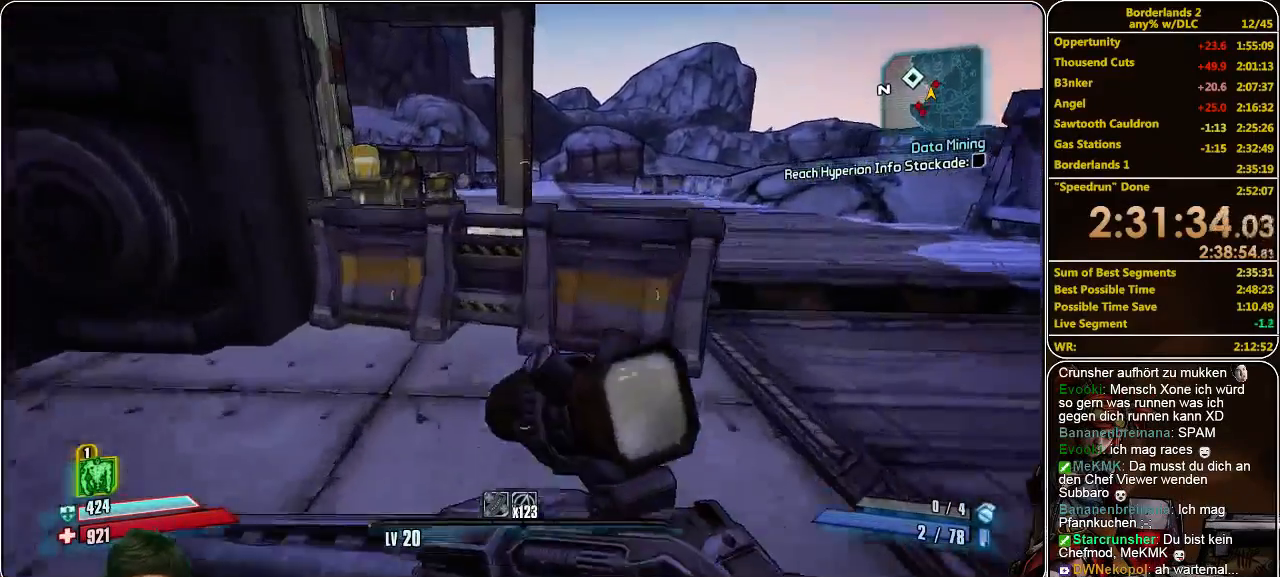
{"keys": ["shift", "w"], "mouse": [], "events": [[100, "space", "up"]]}
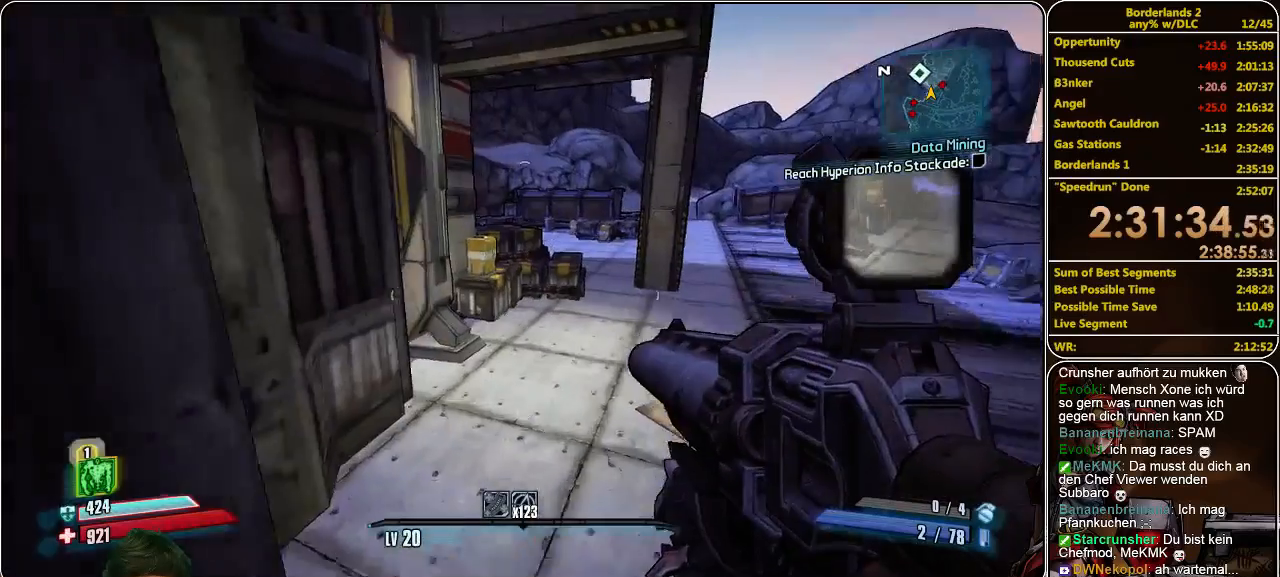
{"keys": ["shift", "w"], "mouse": [], "events": []}
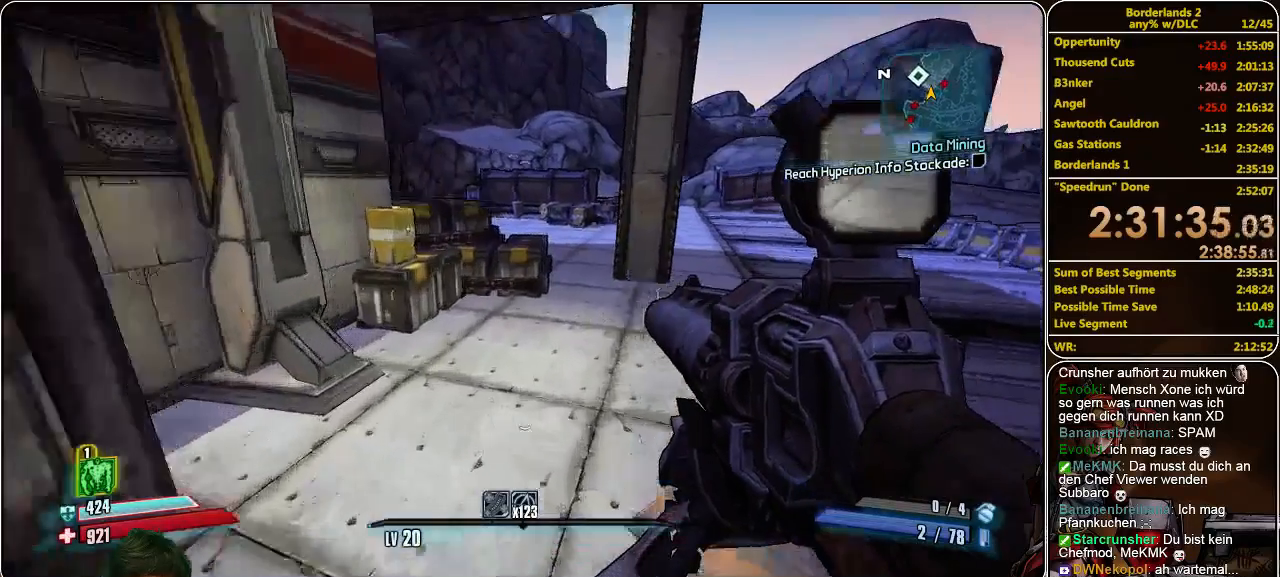
{"keys": ["shift", "w"], "mouse": [], "events": []}
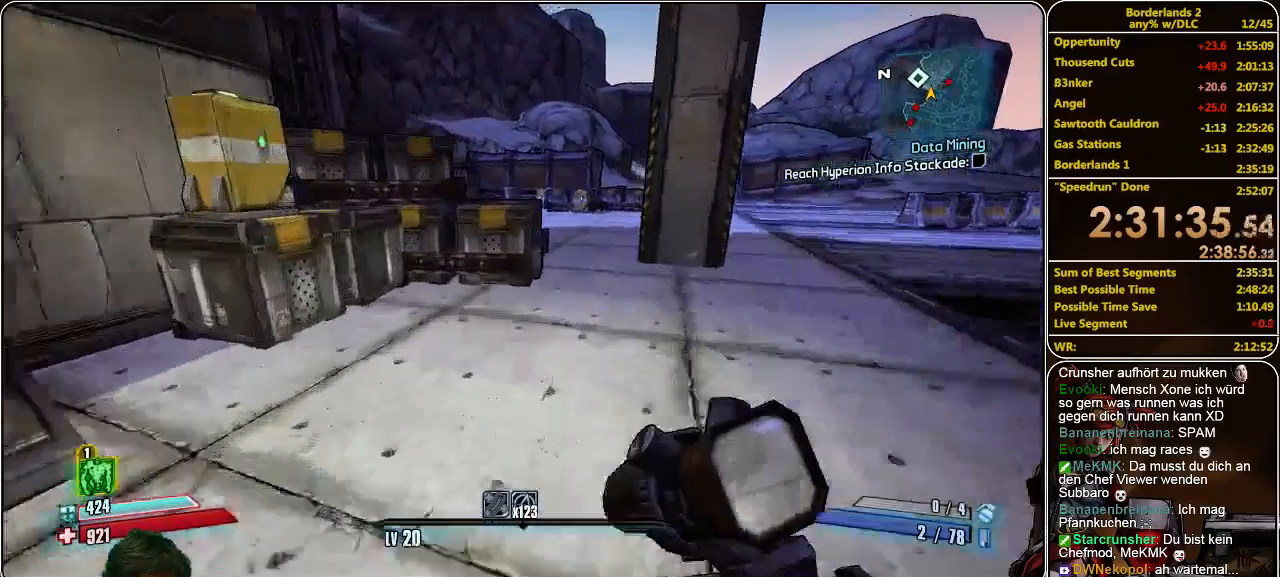
{"keys": ["shift", "w"], "mouse": [], "events": [[400, "space", "down"], [500, "space", "up"]]}
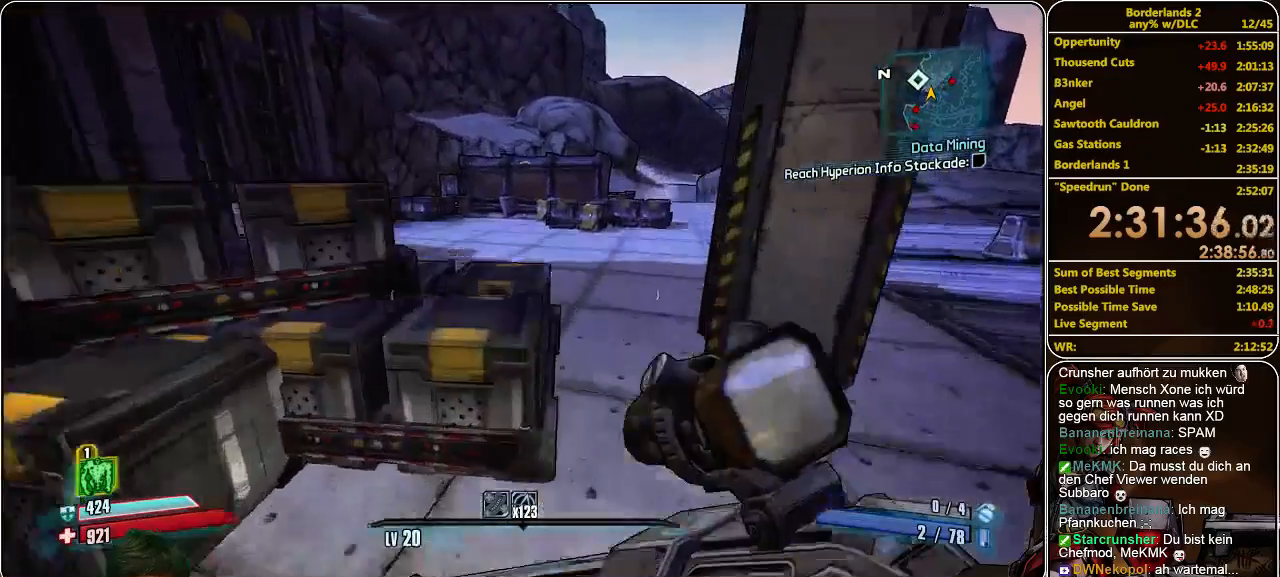
{"keys": ["shift", "w"], "mouse": [], "events": []}
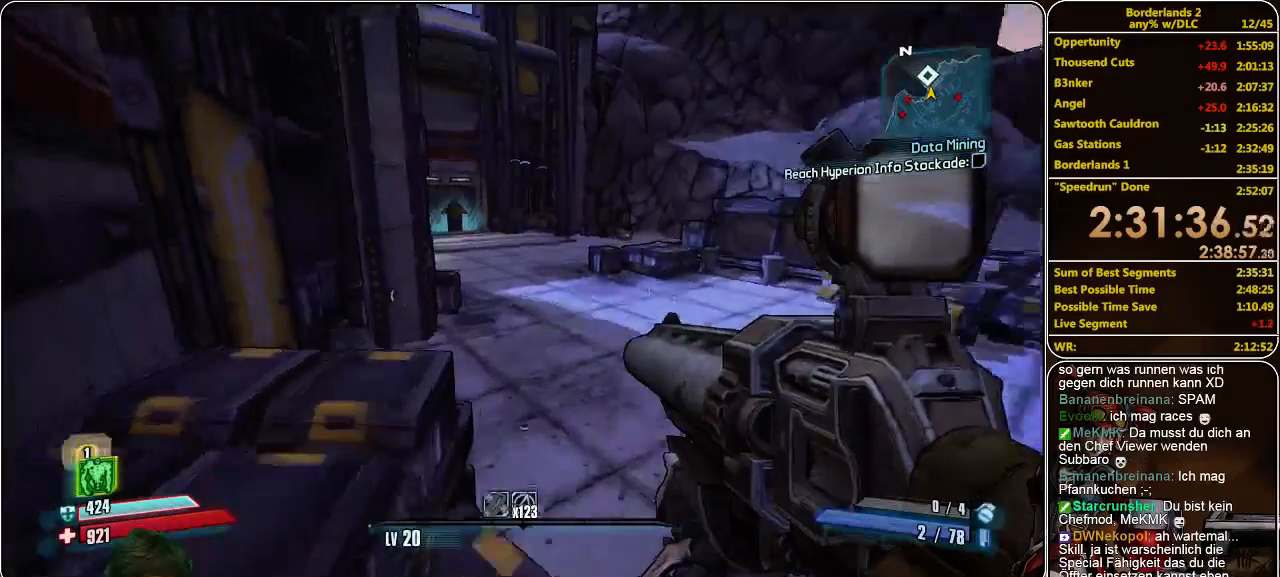
{"keys": ["shift", "w"], "mouse": [], "events": []}
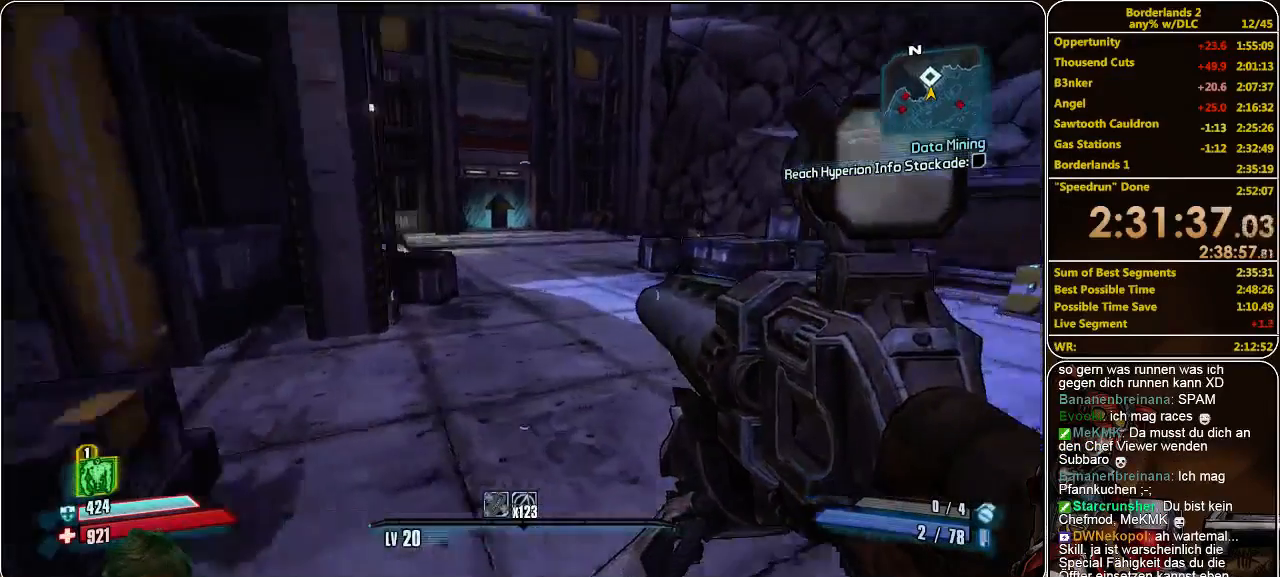
{"keys": ["shift", "w"], "mouse": [], "events": [[333, "space", "down"], [433, "space", "up"]]}
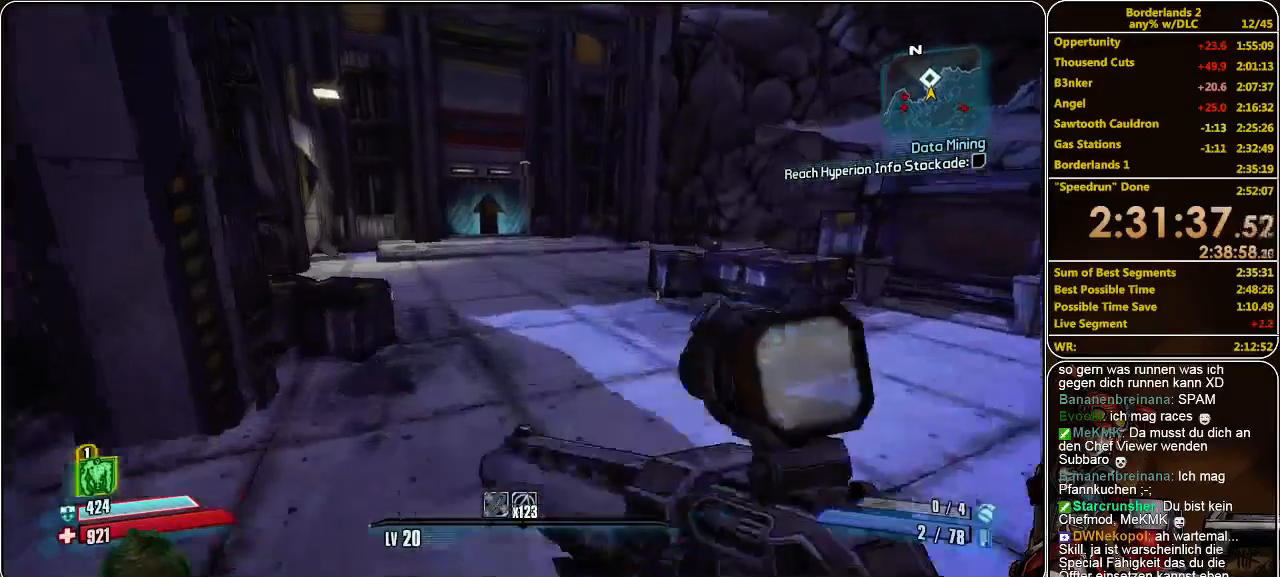
{"keys": ["shift", "w"], "mouse": [], "events": []}
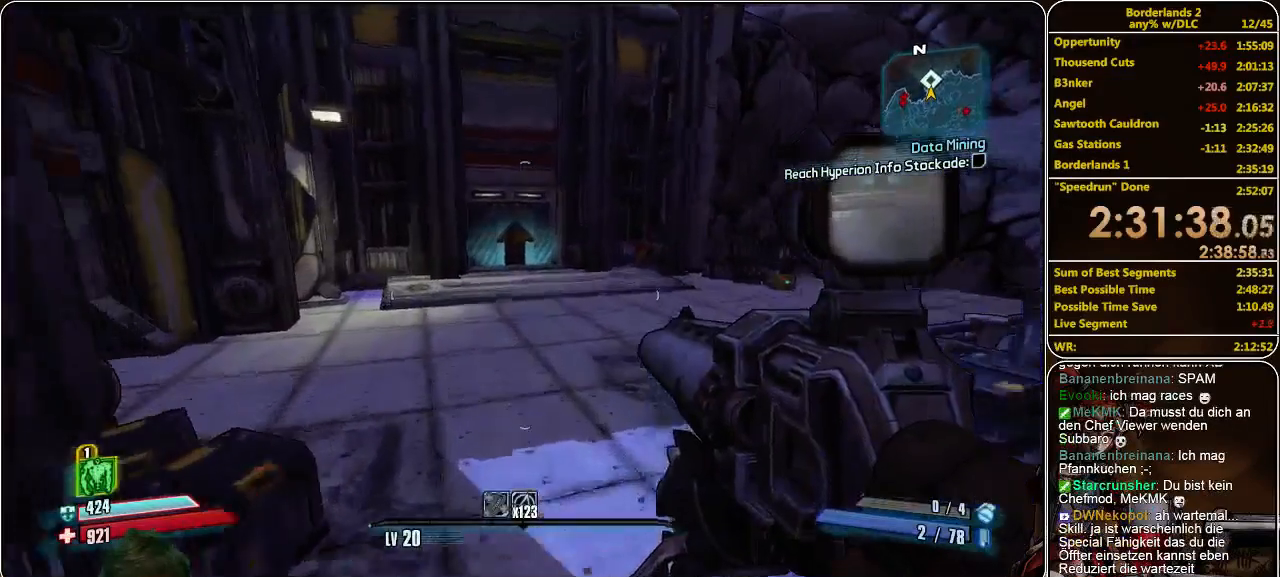
{"keys": ["shift", "w"], "mouse": [], "events": []}
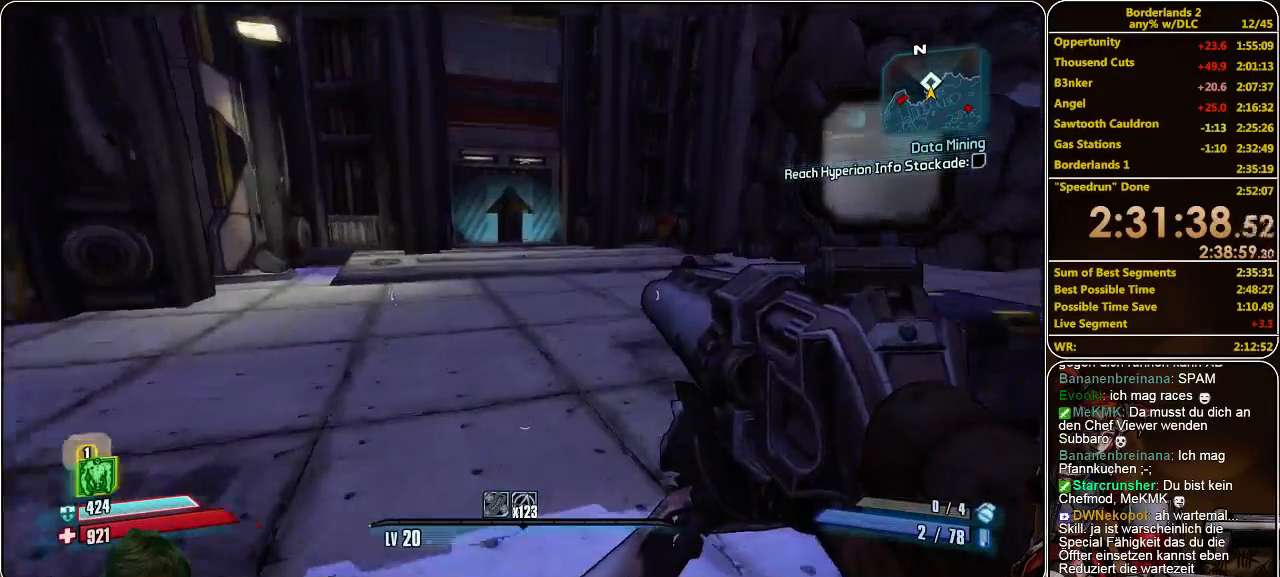
{"keys": ["shift", "w"], "mouse": [], "events": [[133, "space", "down"], [266, "space", "up"]]}
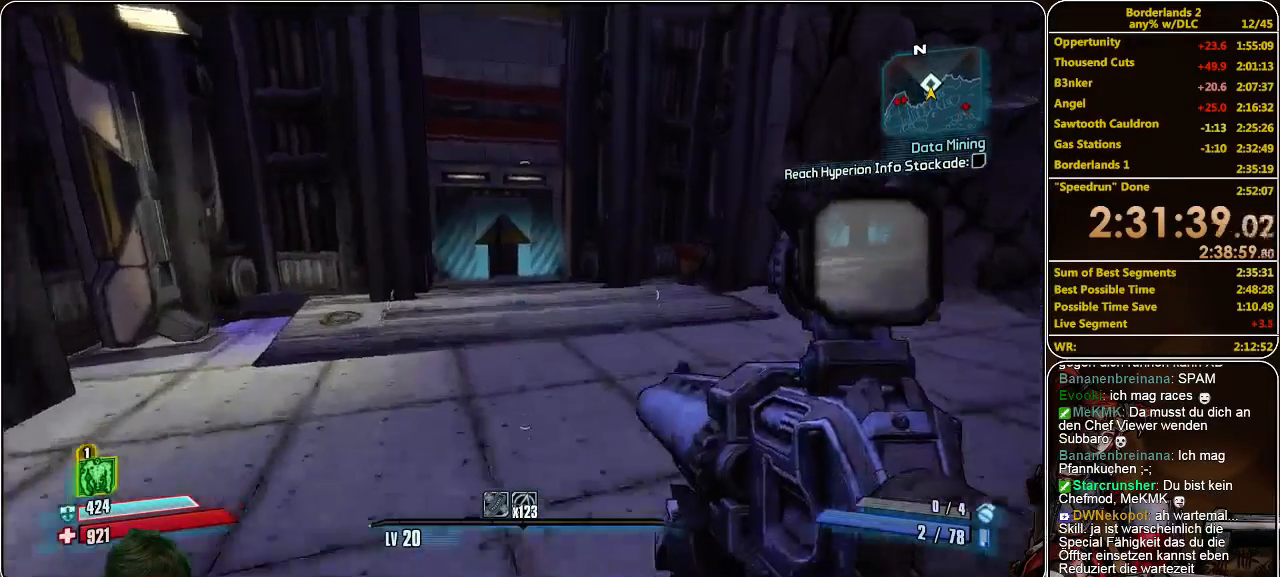
{"keys": ["shift", "w"], "mouse": [], "events": []}
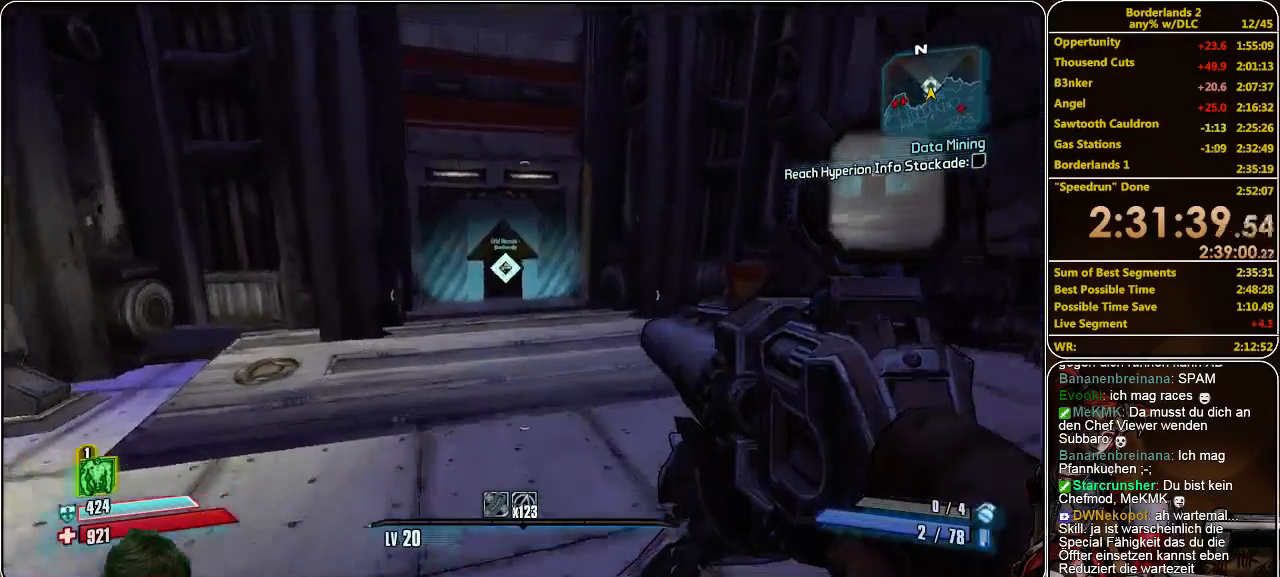
{"keys": ["shift", "space", "w"], "mouse": [], "events": [[500, "space", "down"]]}
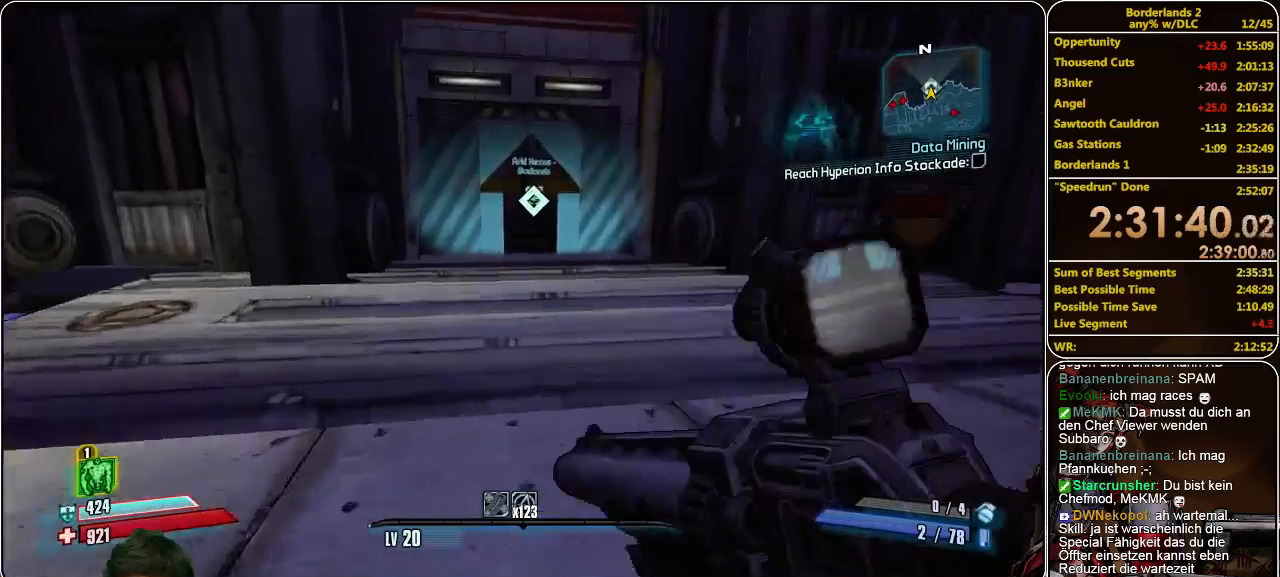
{"keys": ["shift", "w"], "mouse": [], "events": [[100, "space", "up"]]}
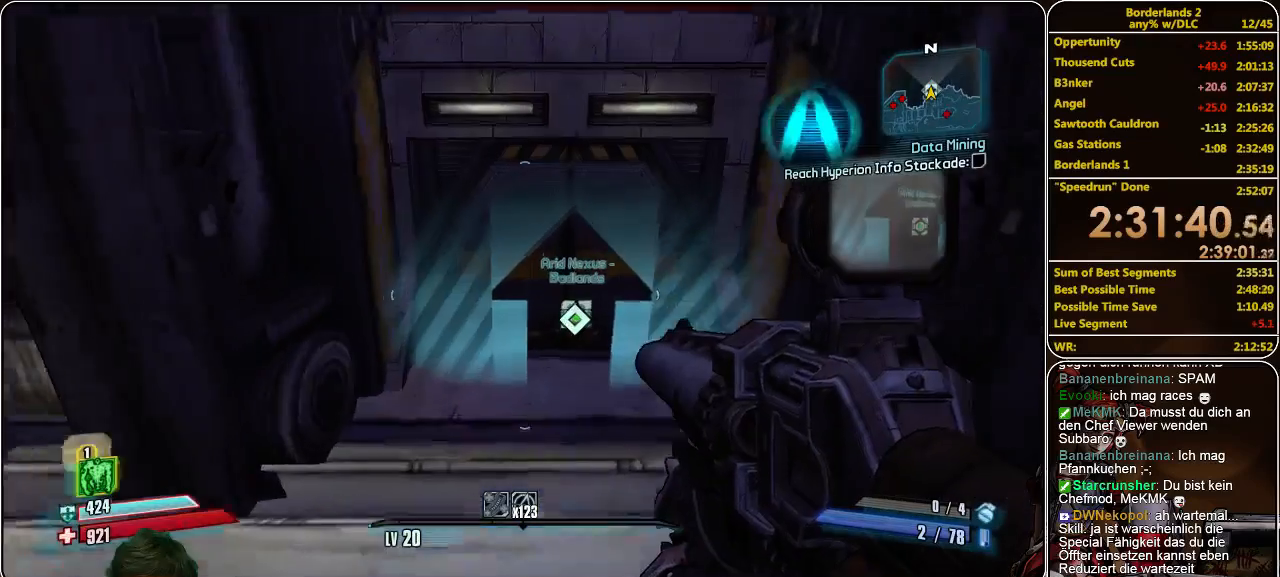
{"keys": ["shift", "w"], "mouse": [], "events": []}
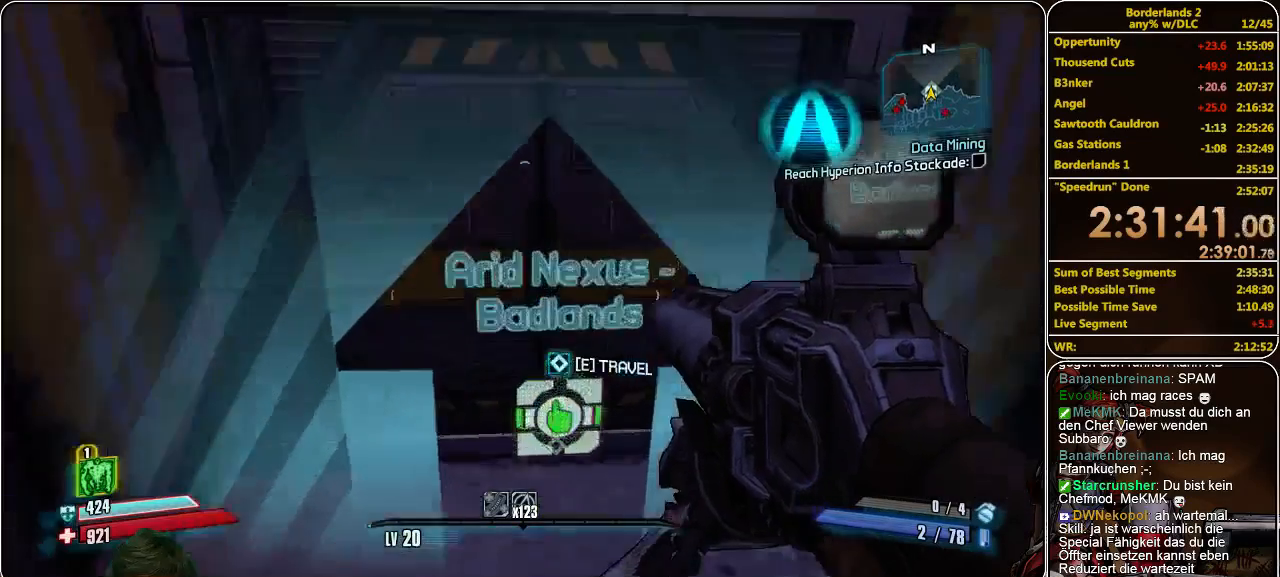
{"keys": ["alt"], "mouse": [], "events": [[33, "e", "down"], [66, "shift", "up"], [100, "e", "up"], [100, "w", "up"], [166, "e", "down"], [266, "e", "up"], [466, "alt", "down"]]}
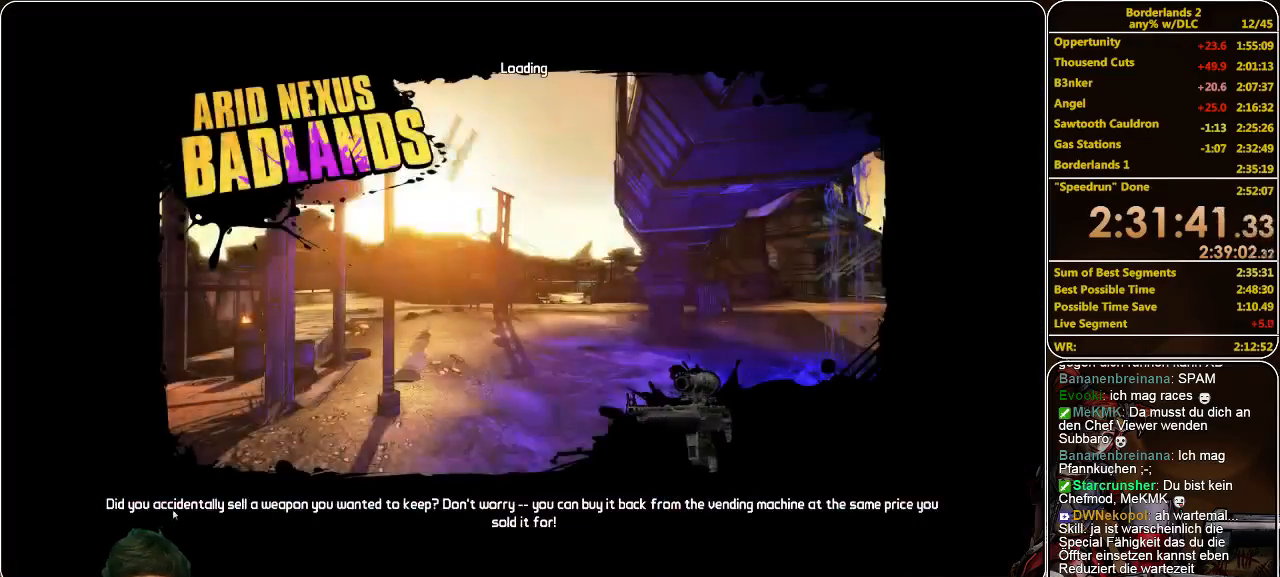
{"keys": ["alt"], "mouse": [], "events": [[33, "tab", "down"], [133, "tab", "up"]]}
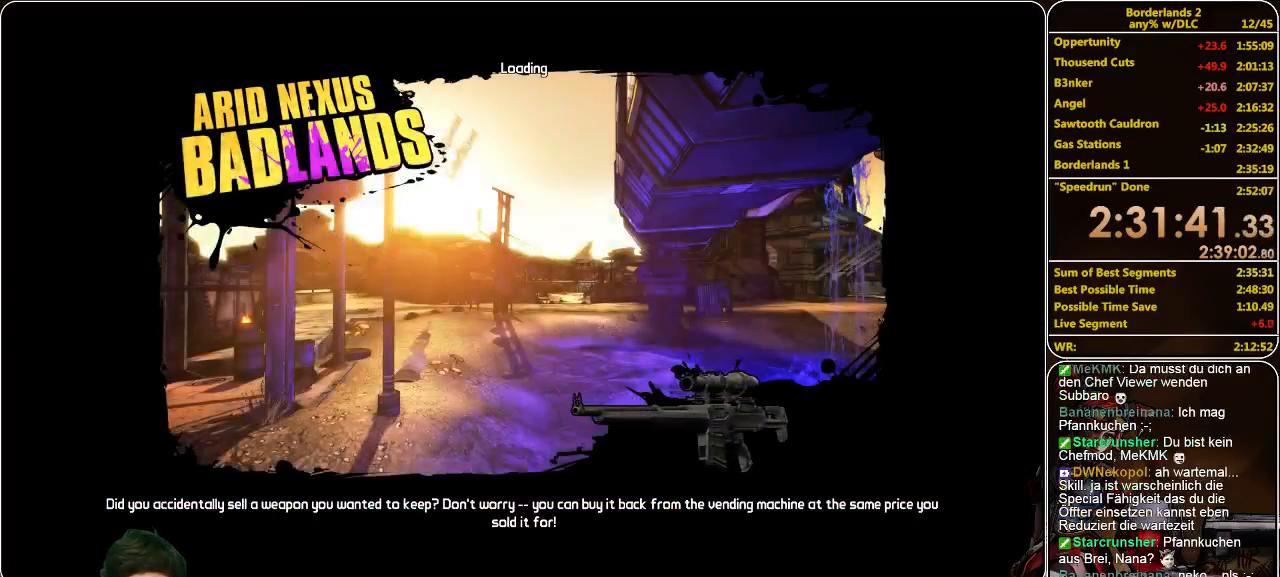
{"keys": ["alt"], "mouse": [], "events": [[133, "tab", "down"], [166, "tab", "up"], [300, "tab", "down"], [333, "tab", "up"], [466, "tab", "down"], [500, "tab", "up"]]}